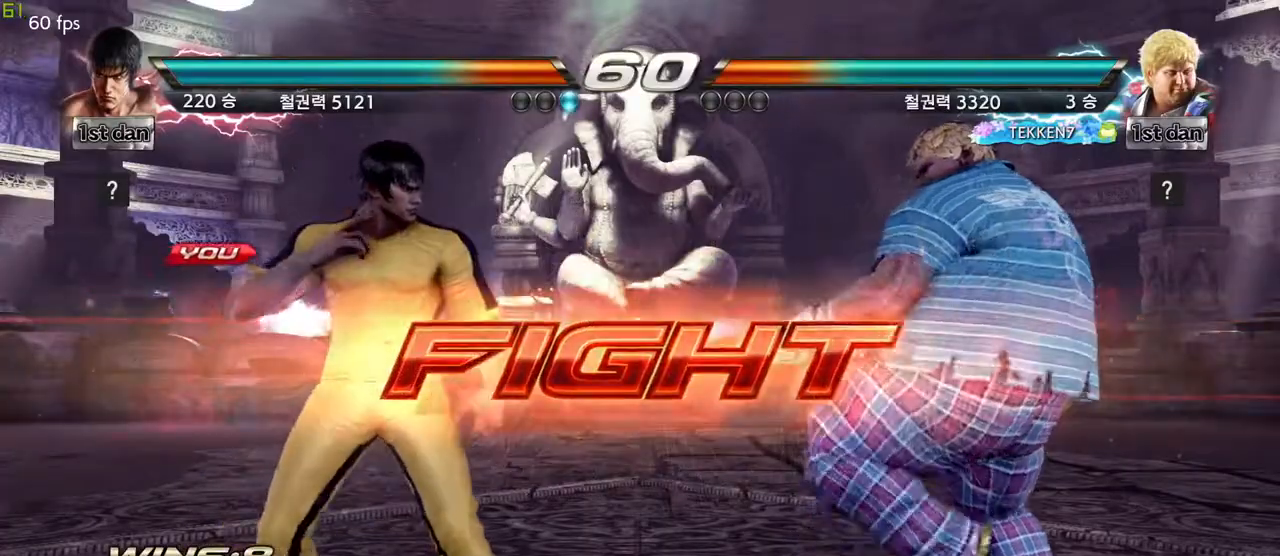
Gameplay with a controller (arcade stick); each line is a JSON object with the inputs held at the frame after it. "events" lists button and stick changes between this image and that frame as [ms after this image, input, new state], when the widget could be followed in between. Not read: L3 R3 other_buttons.
{"buttons": [], "left_stick": "down-left", "events": [[183, "SQUARE", "up"], [350, "left_stick", "down-left"], [400, "SQUARE", "down"], [483, "SQUARE", "up"]]}
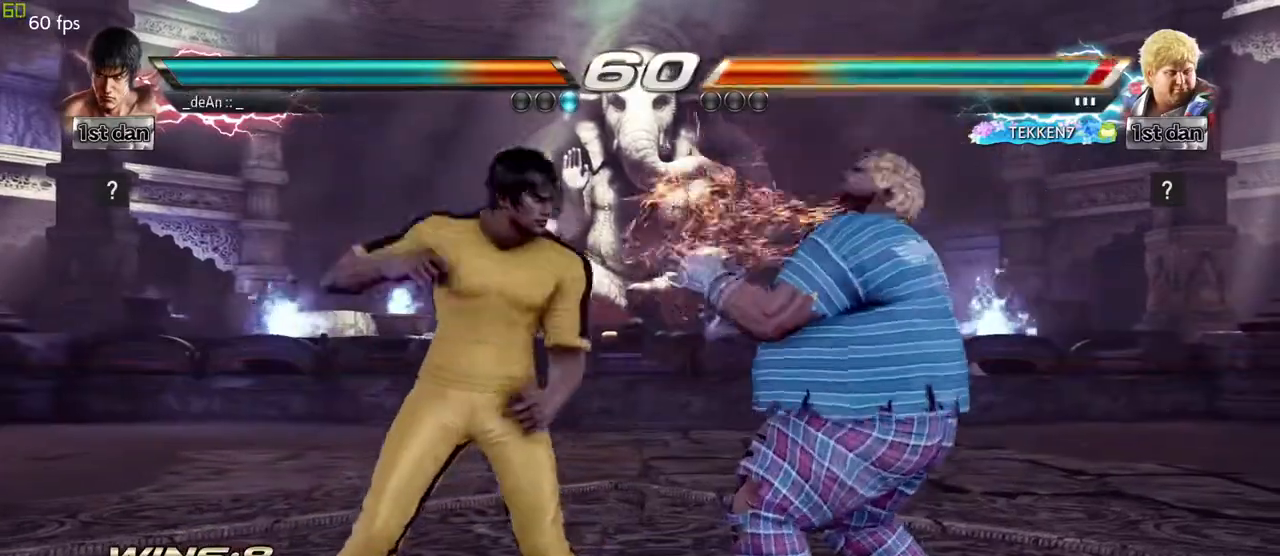
{"buttons": ["CIRCLE"], "left_stick": "center", "events": [[83, "left_stick", "center"], [500, "CIRCLE", "down"]]}
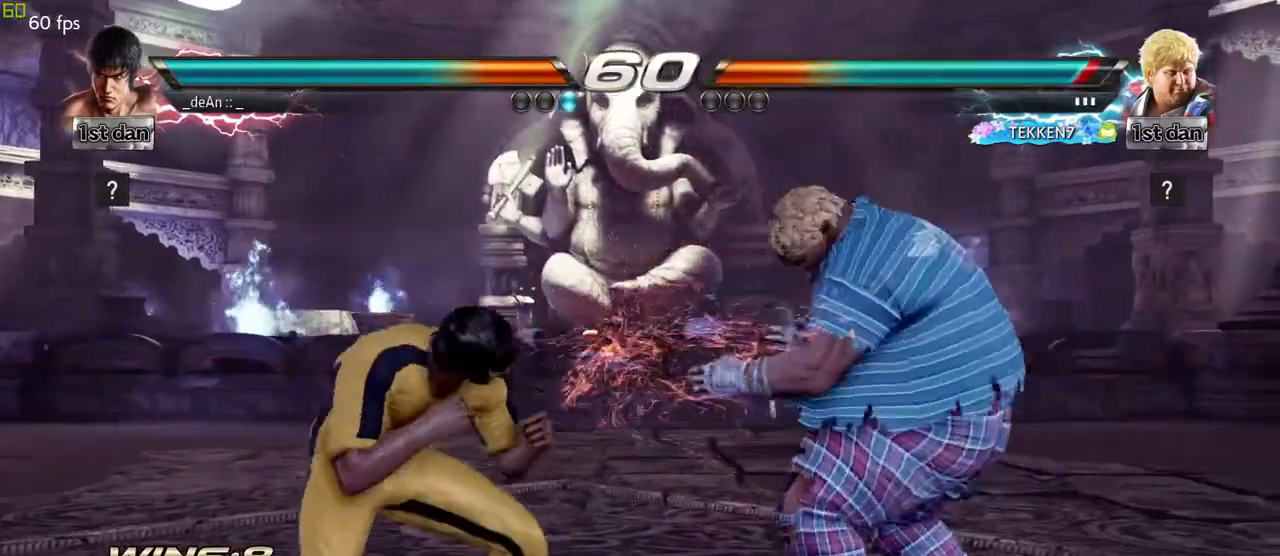
{"buttons": [], "left_stick": "down", "events": [[150, "CIRCLE", "up"], [483, "left_stick", "down"]]}
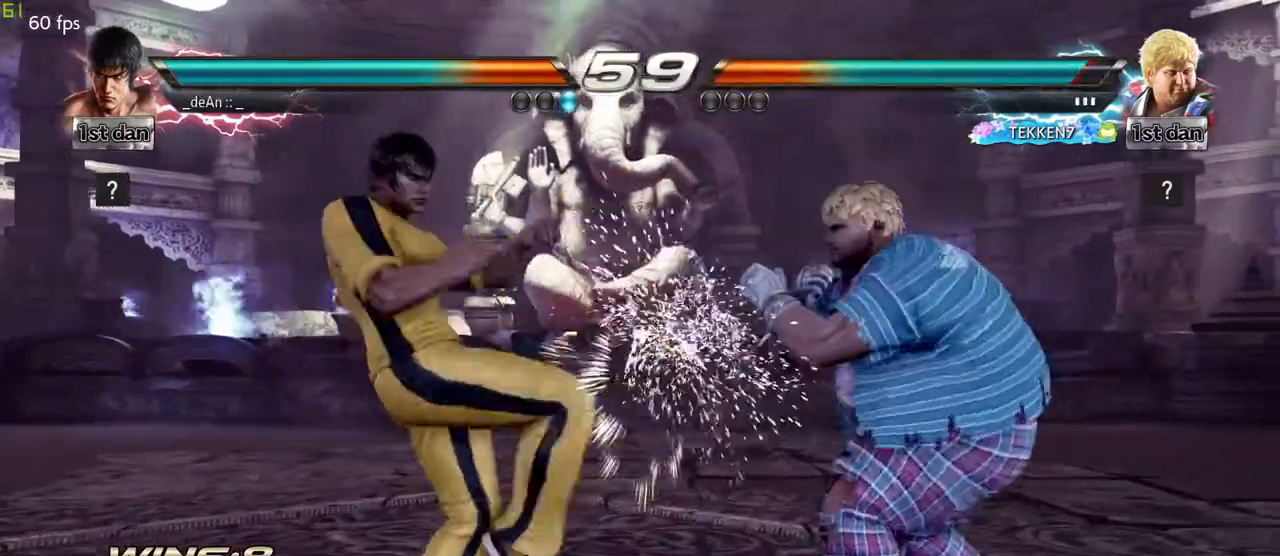
{"buttons": [], "left_stick": "center", "events": [[50, "TRIANGLE", "down"], [167, "TRIANGLE", "up"], [183, "CROSS", "down"], [200, "left_stick", "center"], [250, "CROSS", "up"]]}
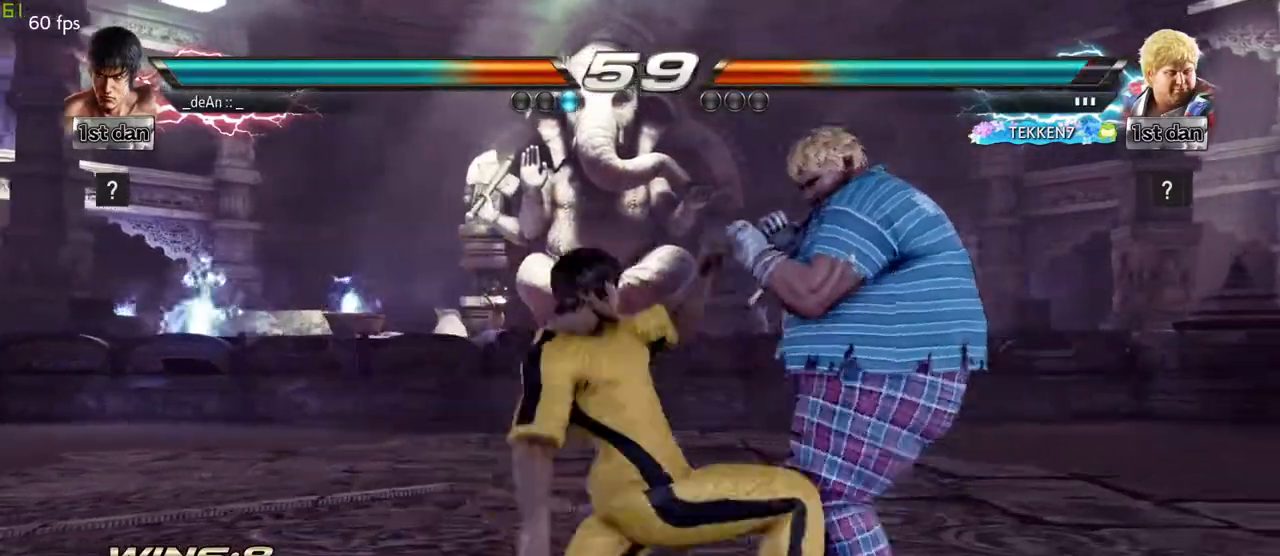
{"buttons": [], "left_stick": "left", "events": [[383, "left_stick", "left"]]}
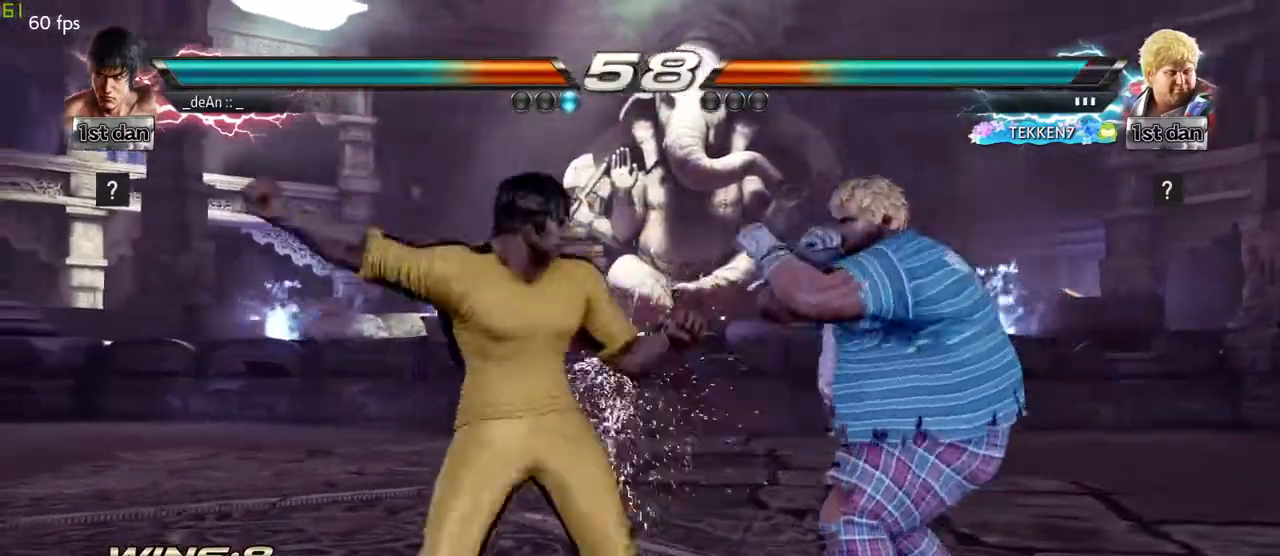
{"buttons": [], "left_stick": "left", "events": []}
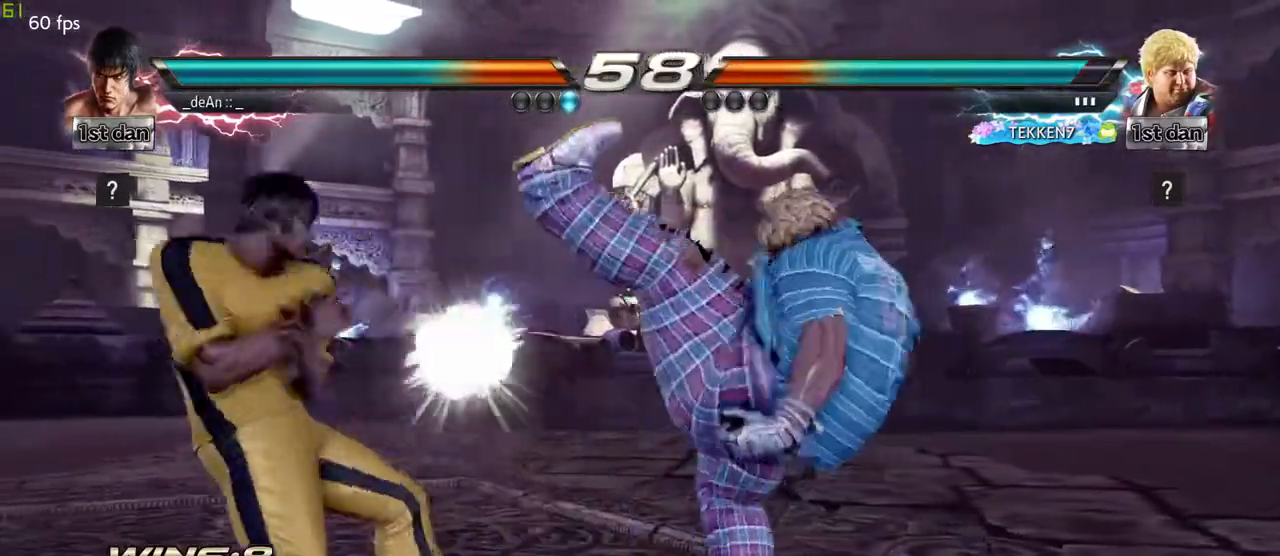
{"buttons": ["TRIANGLE"], "left_stick": "center", "events": [[233, "left_stick", "center"], [300, "SQUARE", "down"], [383, "TRIANGLE", "down"], [467, "SQUARE", "up"]]}
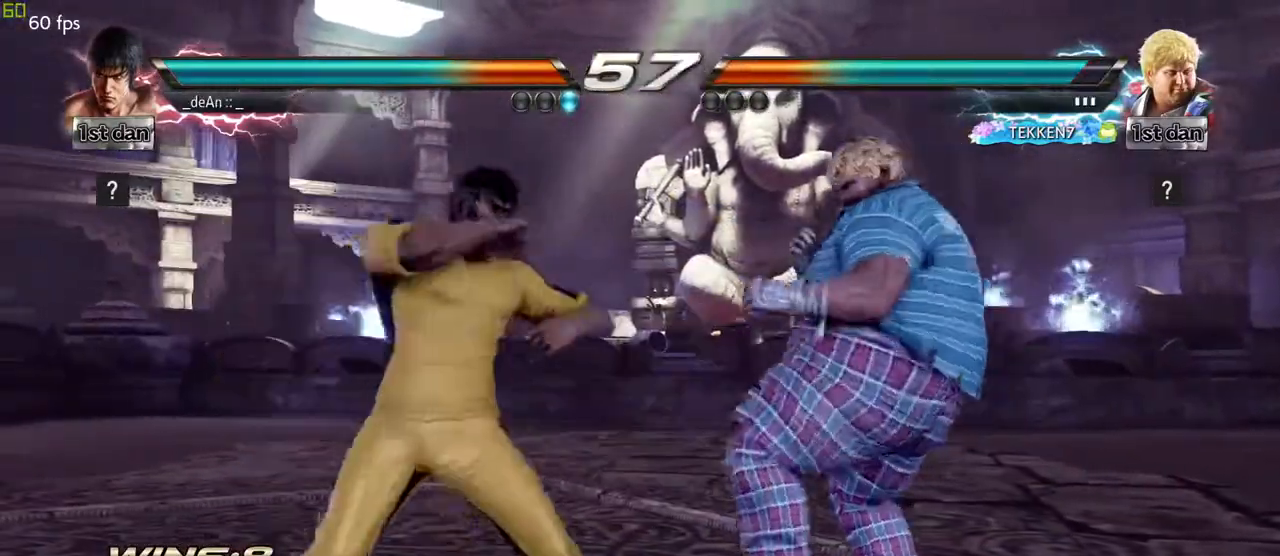
{"buttons": ["SQUARE"], "left_stick": "down-left", "events": [[17, "TRIANGLE", "up"], [333, "left_stick", "down-left"], [400, "SQUARE", "down"]]}
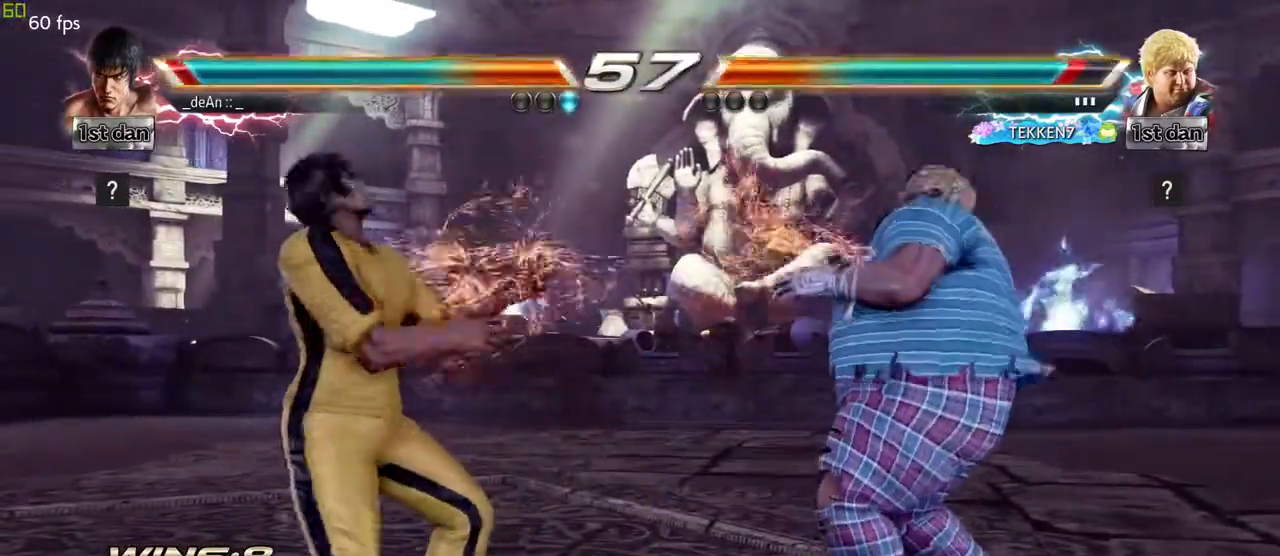
{"buttons": [], "left_stick": "left", "events": [[33, "SQUARE", "up"], [100, "left_stick", "center"], [283, "left_stick", "left"], [383, "left_stick", "center"], [467, "left_stick", "left"]]}
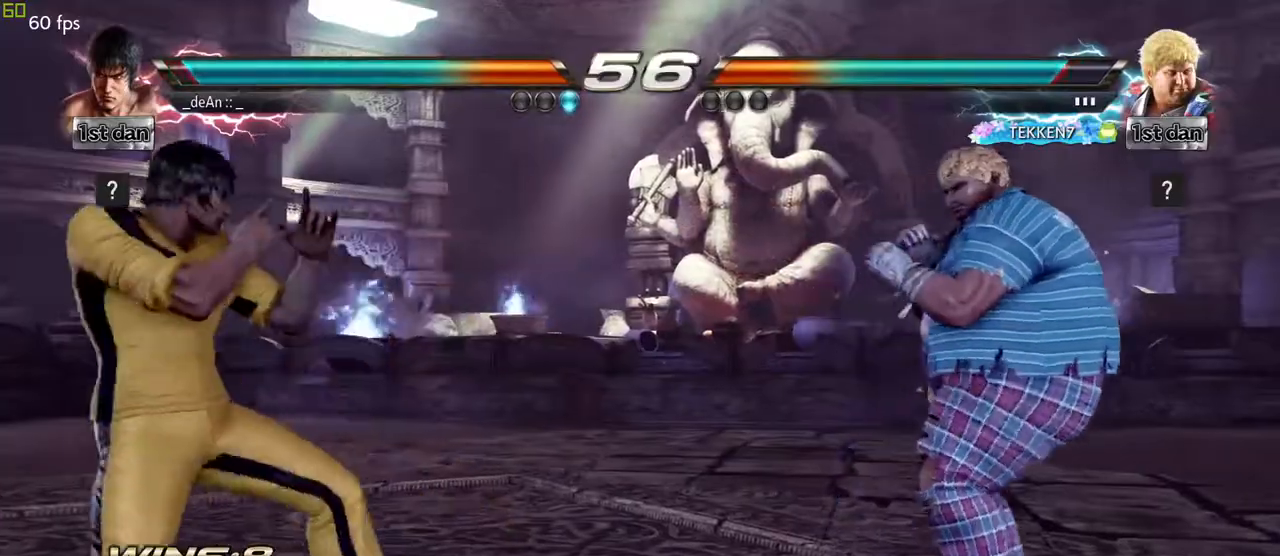
{"buttons": [], "left_stick": "center", "events": [[117, "left_stick", "down"], [250, "left_stick", "left"], [350, "left_stick", "center"], [433, "left_stick", "right"], [500, "left_stick", "center"]]}
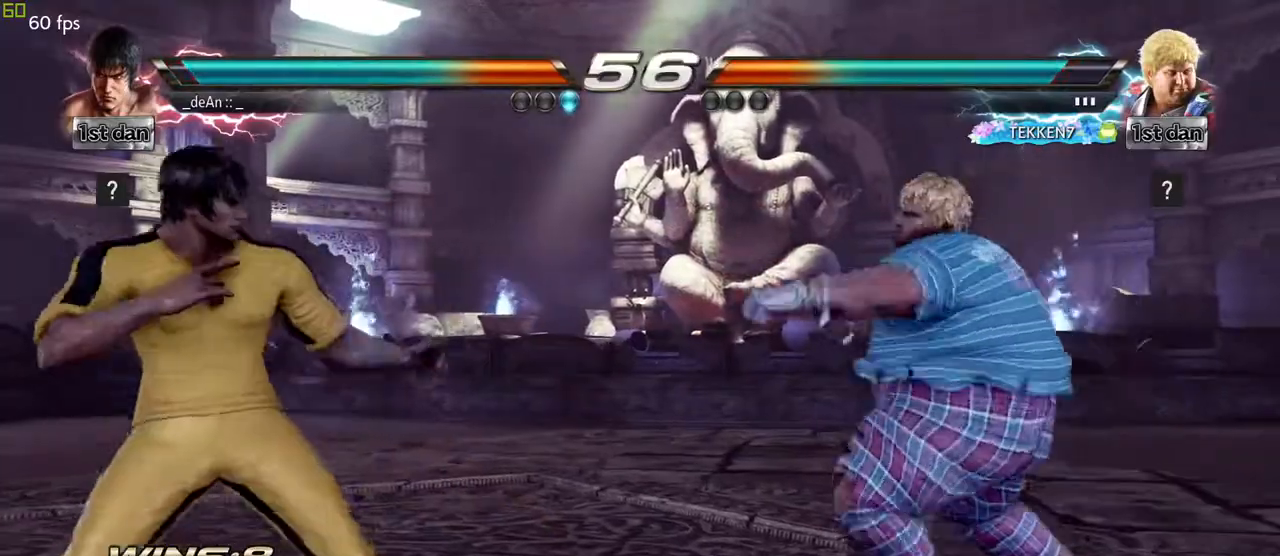
{"buttons": [], "left_stick": "left", "events": [[50, "left_stick", "right"], [117, "CROSS", "down"], [200, "CROSS", "up"], [233, "left_stick", "center"], [483, "left_stick", "left"]]}
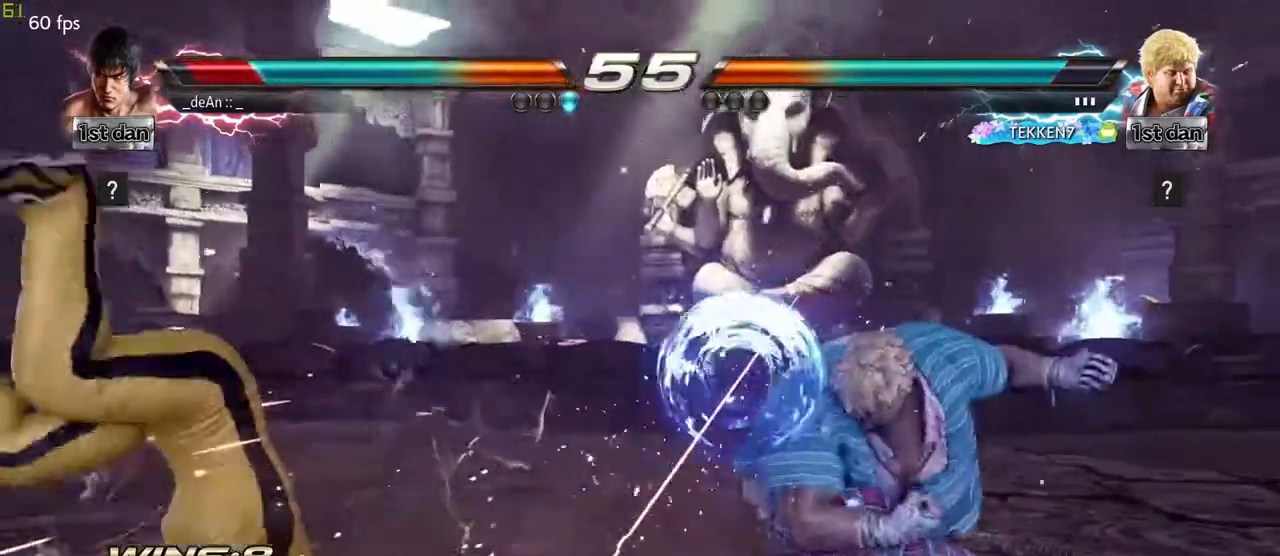
{"buttons": [], "left_stick": "center", "events": [[100, "SQUARE", "down"], [183, "SQUARE", "up"], [383, "left_stick", "center"]]}
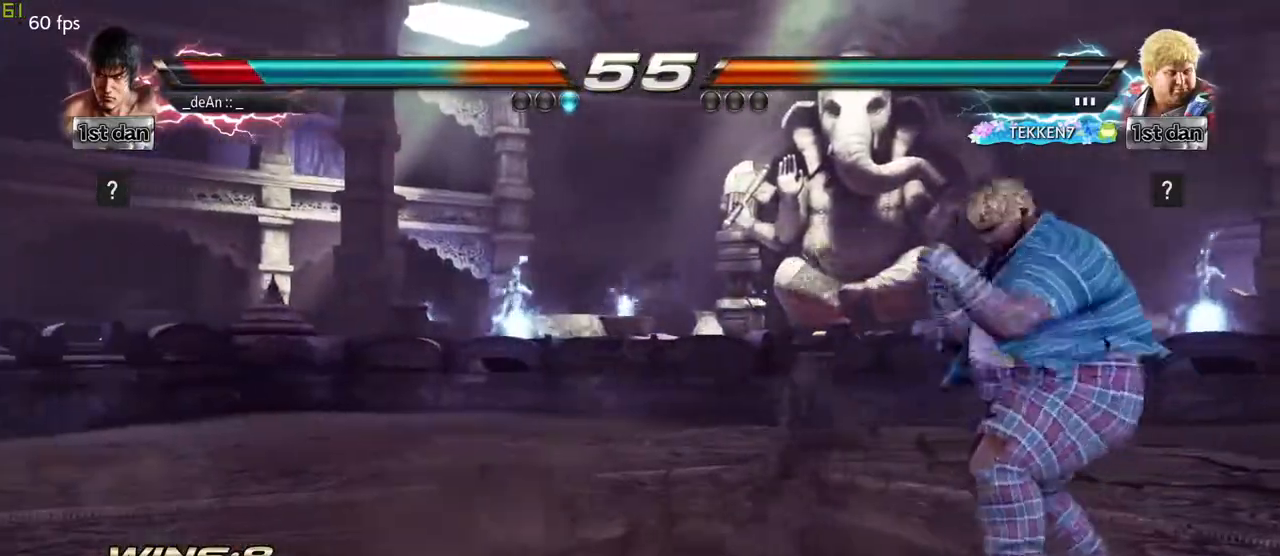
{"buttons": [], "left_stick": "center", "events": [[83, "left_stick", "down"], [100, "CIRCLE", "down"], [100, "CROSS", "down"], [150, "CIRCLE", "up"], [150, "CROSS", "up"], [300, "left_stick", "center"]]}
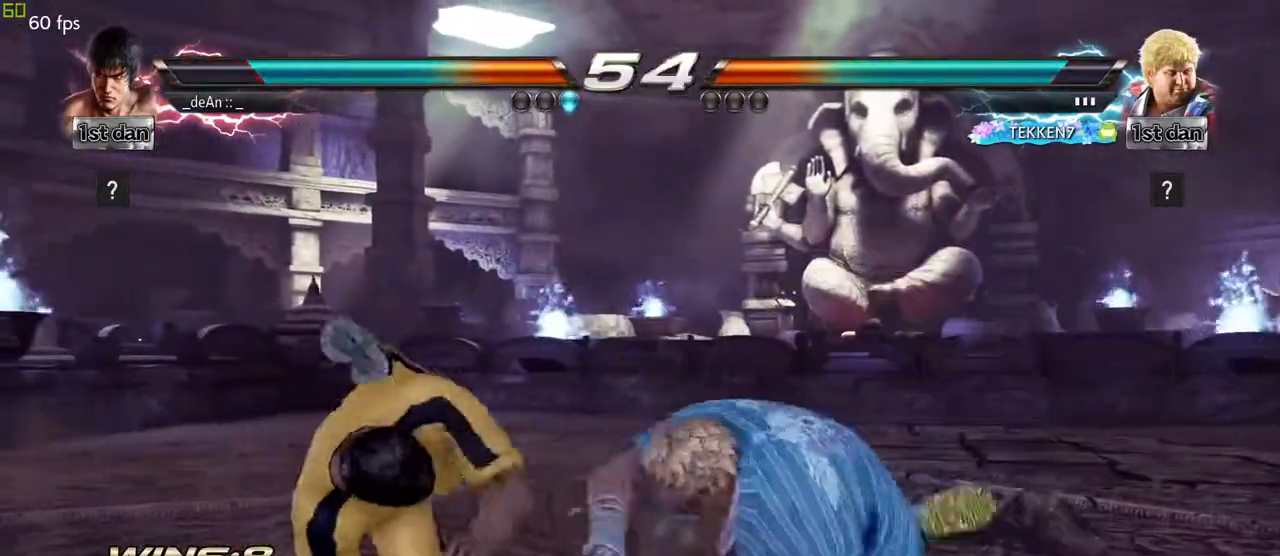
{"buttons": ["CIRCLE"], "left_stick": "center", "events": [[483, "CIRCLE", "down"]]}
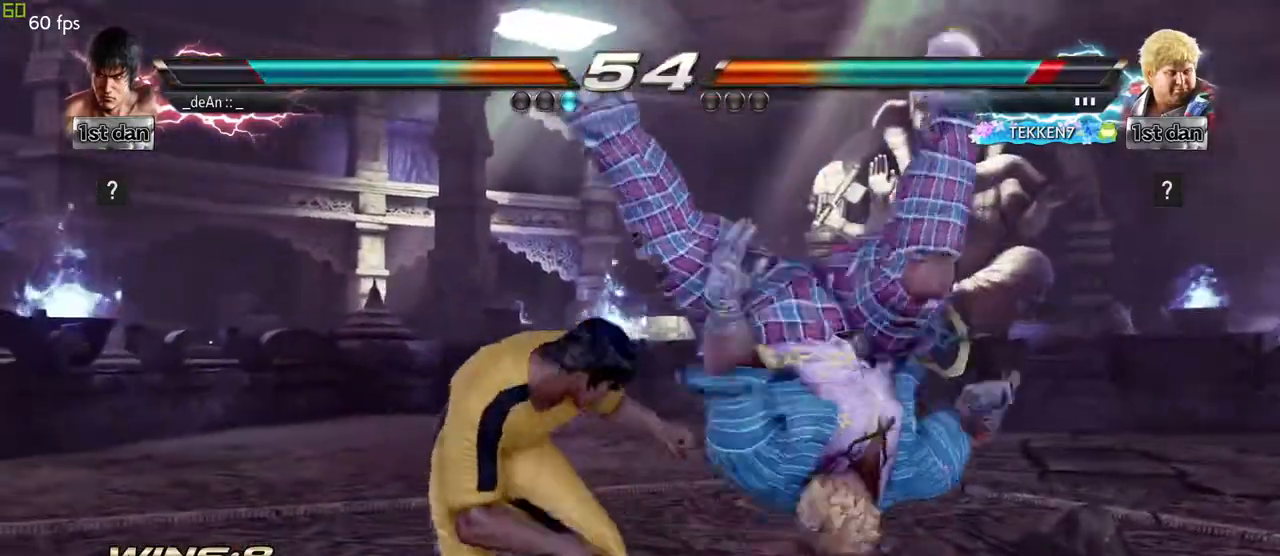
{"buttons": [], "left_stick": "left", "events": [[233, "CIRCLE", "up"], [450, "left_stick", "left"]]}
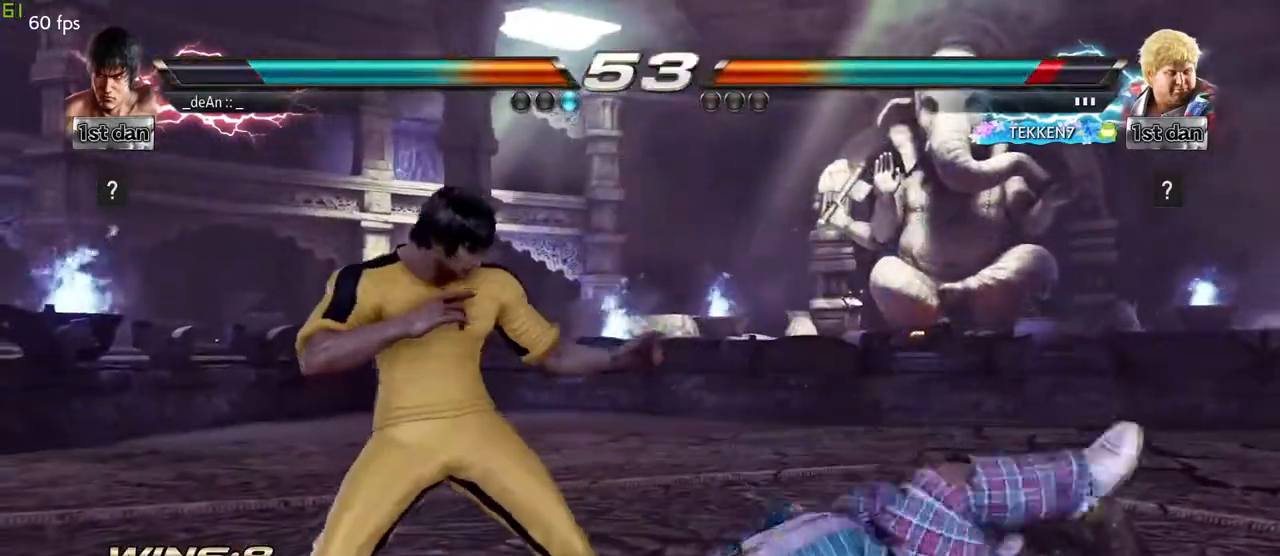
{"buttons": [], "left_stick": "center", "events": [[100, "TRIANGLE", "down"], [200, "TRIANGLE", "up"], [450, "left_stick", "center"]]}
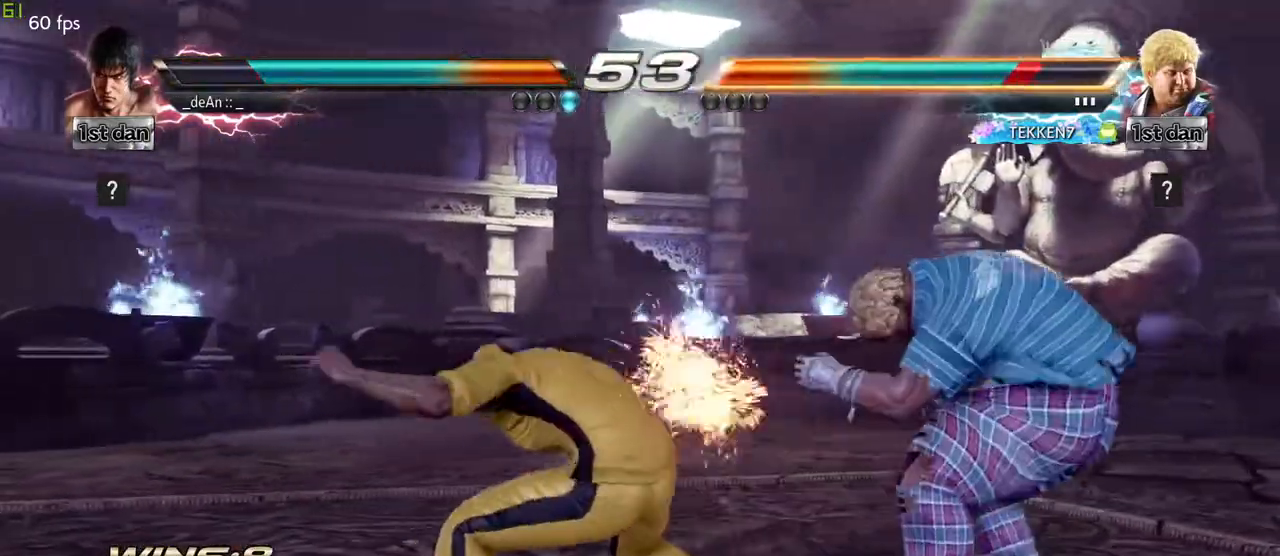
{"buttons": ["CIRCLE"], "left_stick": "center", "events": [[50, "CROSS", "down"], [200, "CROSS", "up"], [450, "CIRCLE", "down"]]}
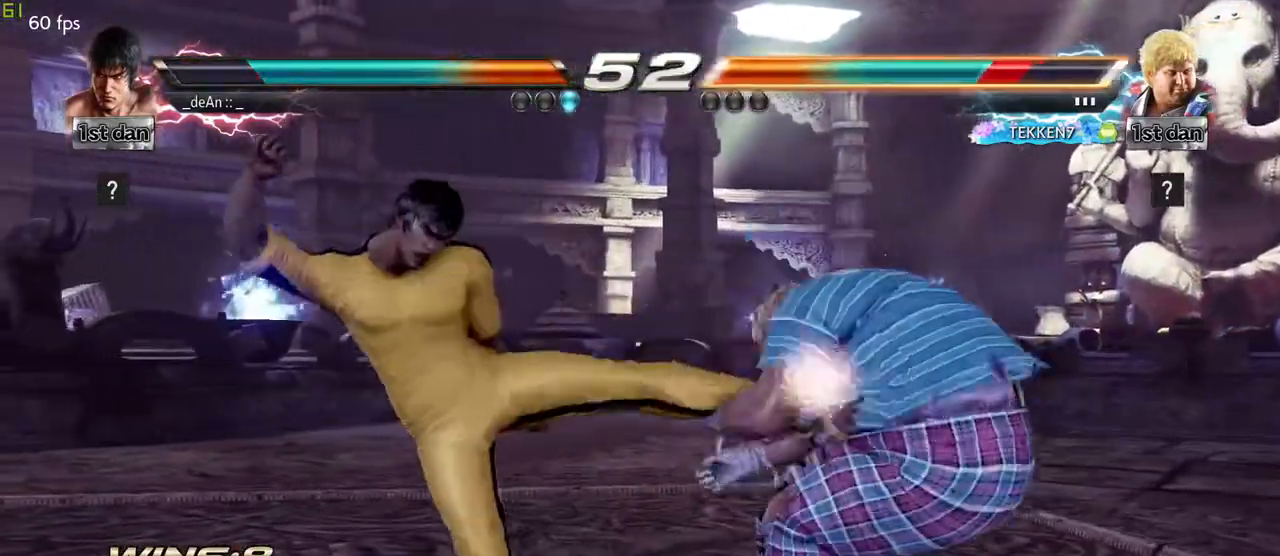
{"buttons": [], "left_stick": "center", "events": [[100, "CIRCLE", "up"]]}
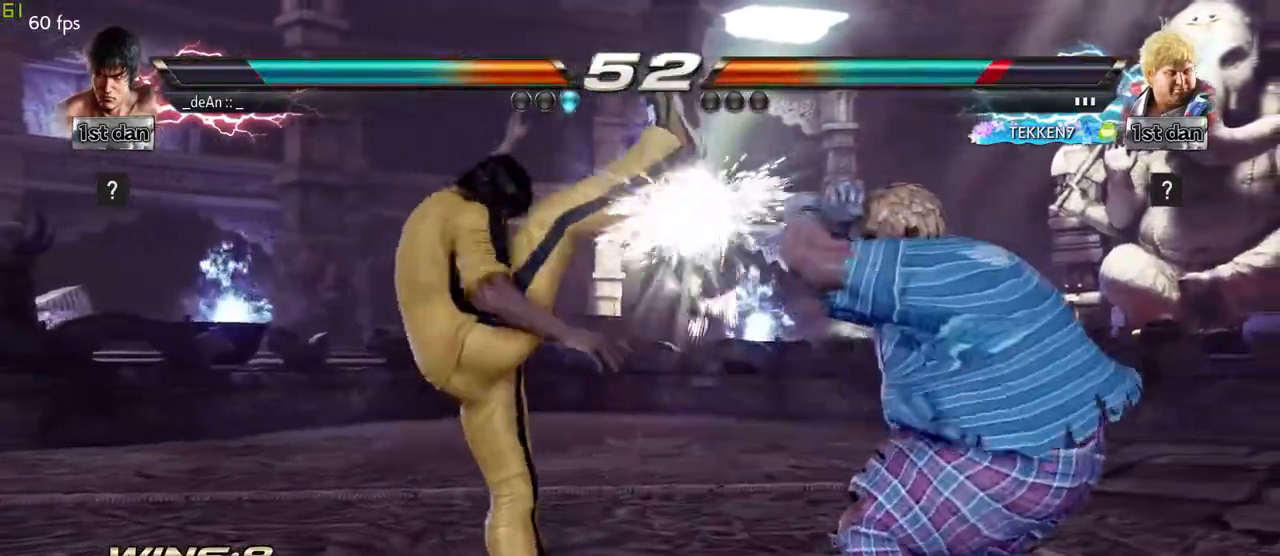
{"buttons": ["TRIANGLE"], "left_stick": "center", "events": [[283, "SQUARE", "down"], [400, "TRIANGLE", "down"], [450, "SQUARE", "up"]]}
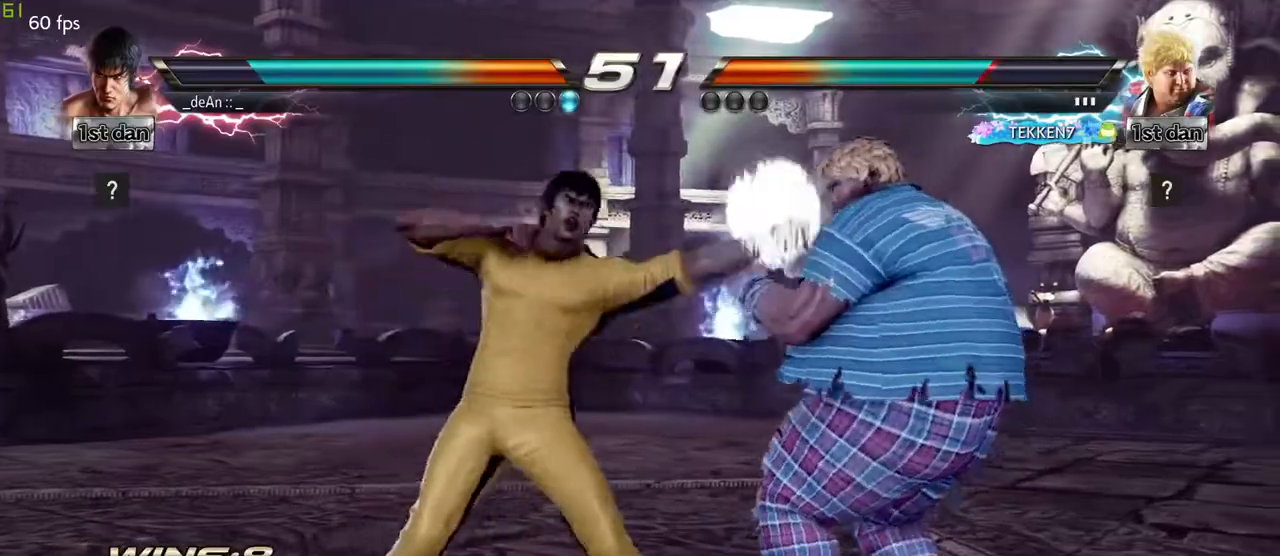
{"buttons": [], "left_stick": "center", "events": [[17, "TRIANGLE", "up"], [33, "CROSS", "down"], [150, "CROSS", "up"]]}
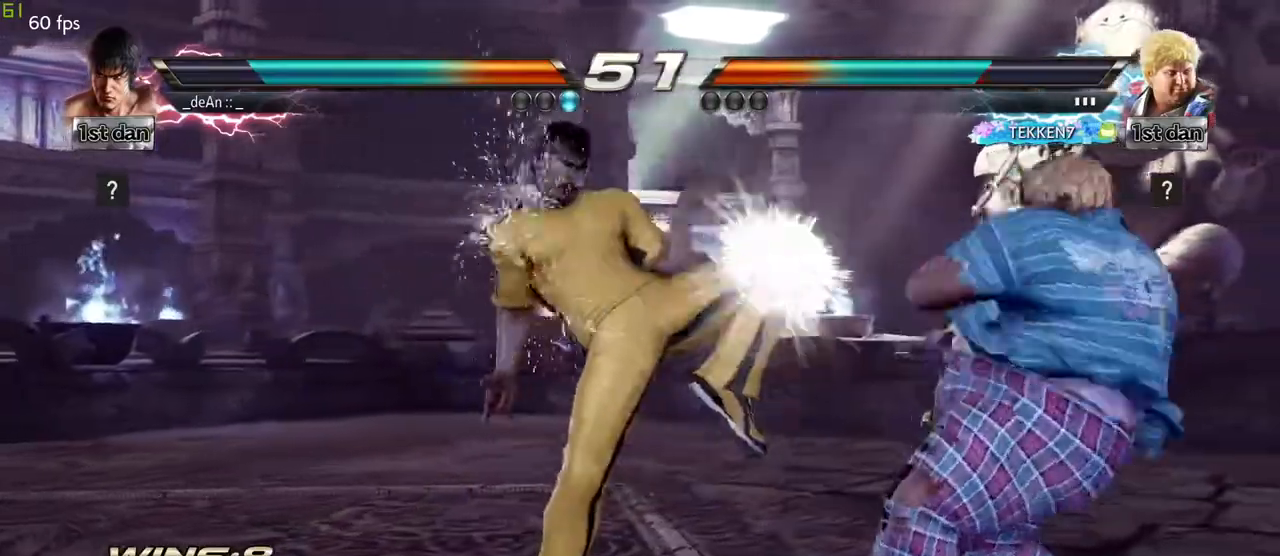
{"buttons": [], "left_stick": "center", "events": [[250, "SQUARE", "down"], [433, "SQUARE", "up"]]}
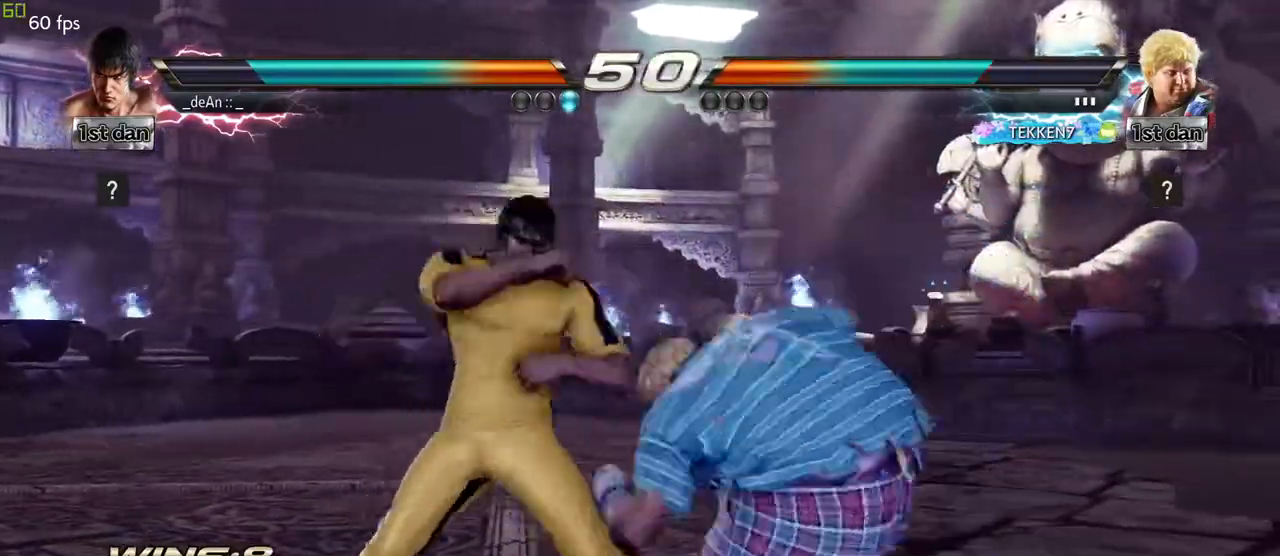
{"buttons": [], "left_stick": "center", "events": [[167, "left_stick", "up"], [233, "left_stick", "center"]]}
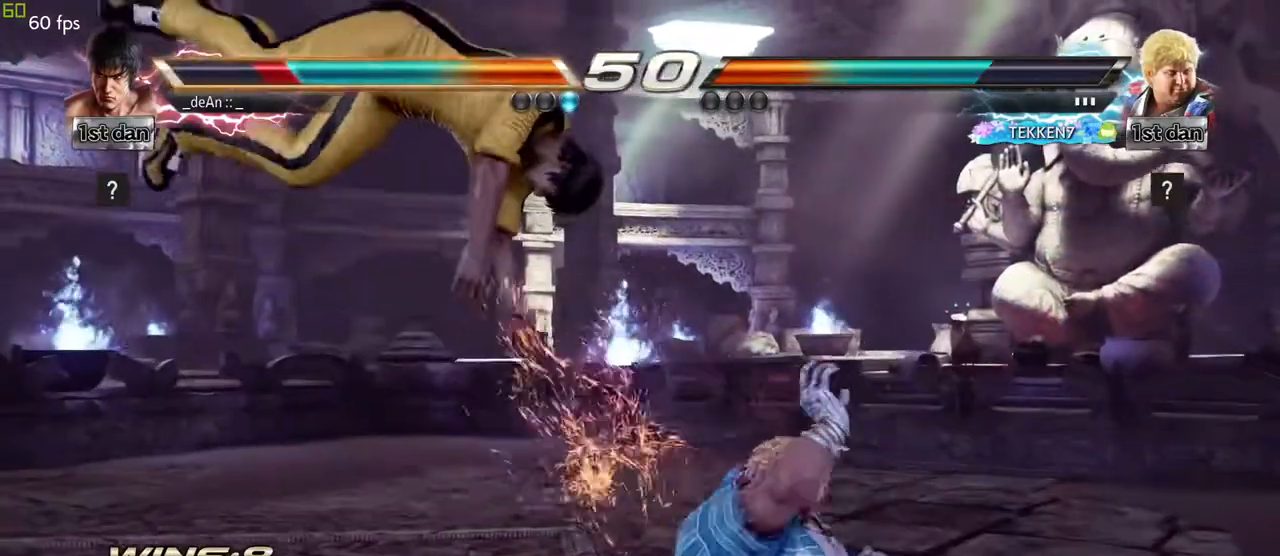
{"buttons": [], "left_stick": "left", "events": [[50, "left_stick", "left"]]}
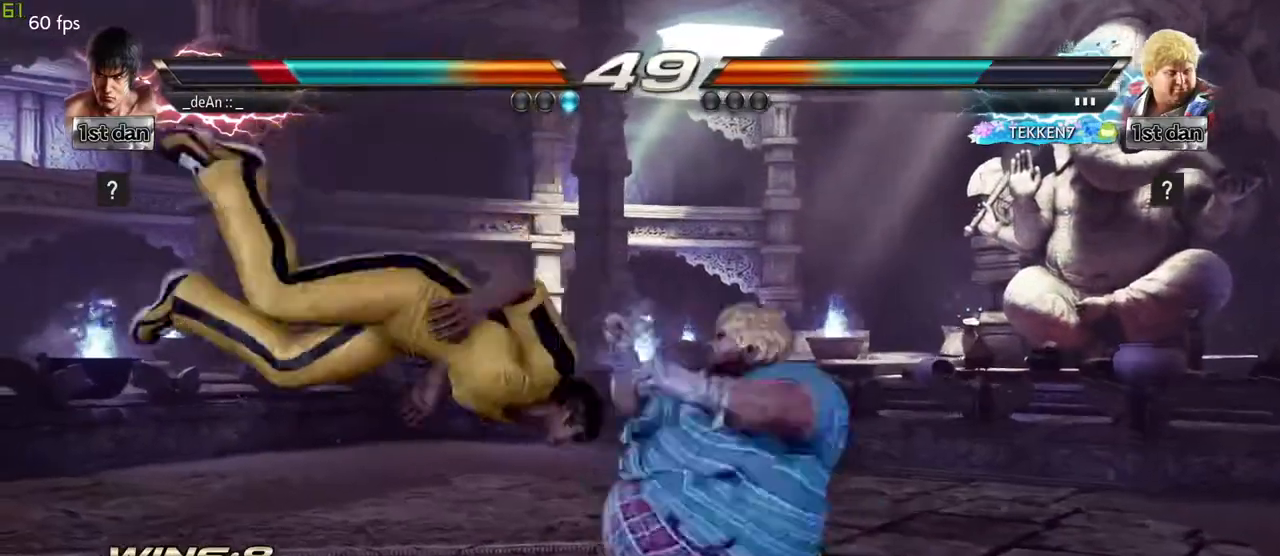
{"buttons": ["SQUARE"], "left_stick": "left", "events": [[333, "SQUARE", "down"]]}
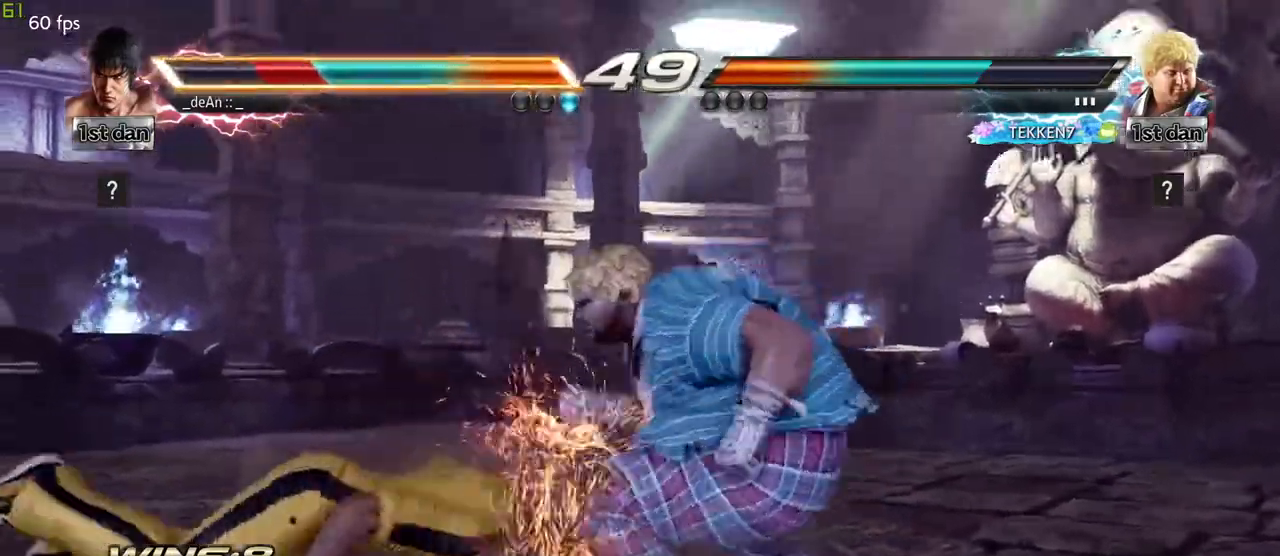
{"buttons": [], "left_stick": "left", "events": [[17, "SQUARE", "up"], [383, "SQUARE", "down"], [500, "SQUARE", "up"]]}
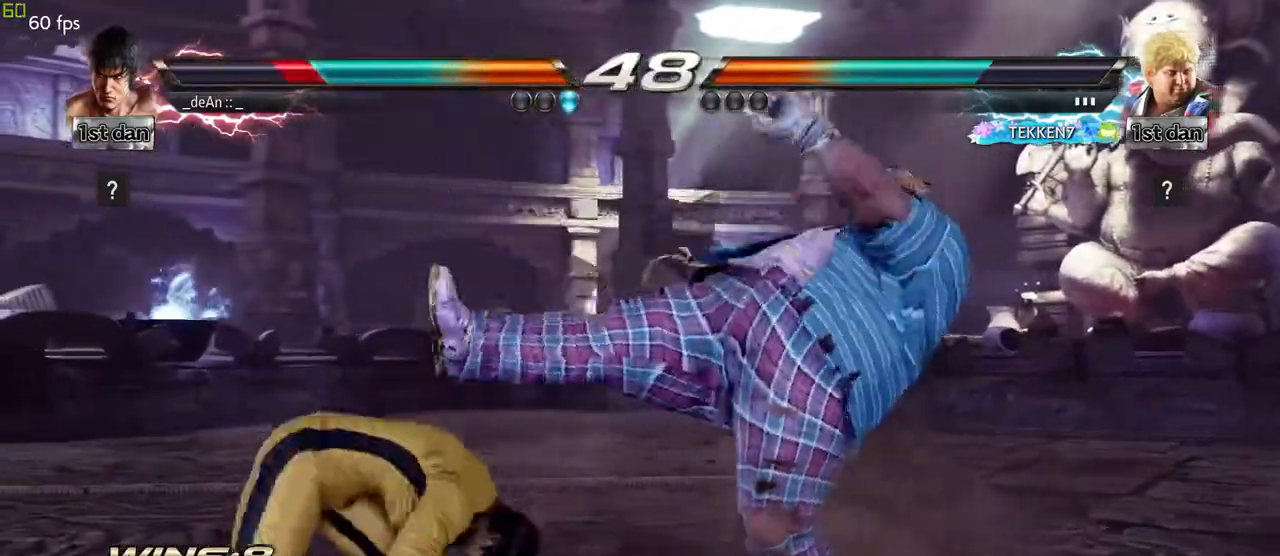
{"buttons": [], "left_stick": "left", "events": [[100, "left_stick", "center"], [233, "left_stick", "left"], [317, "left_stick", "center"], [417, "left_stick", "left"]]}
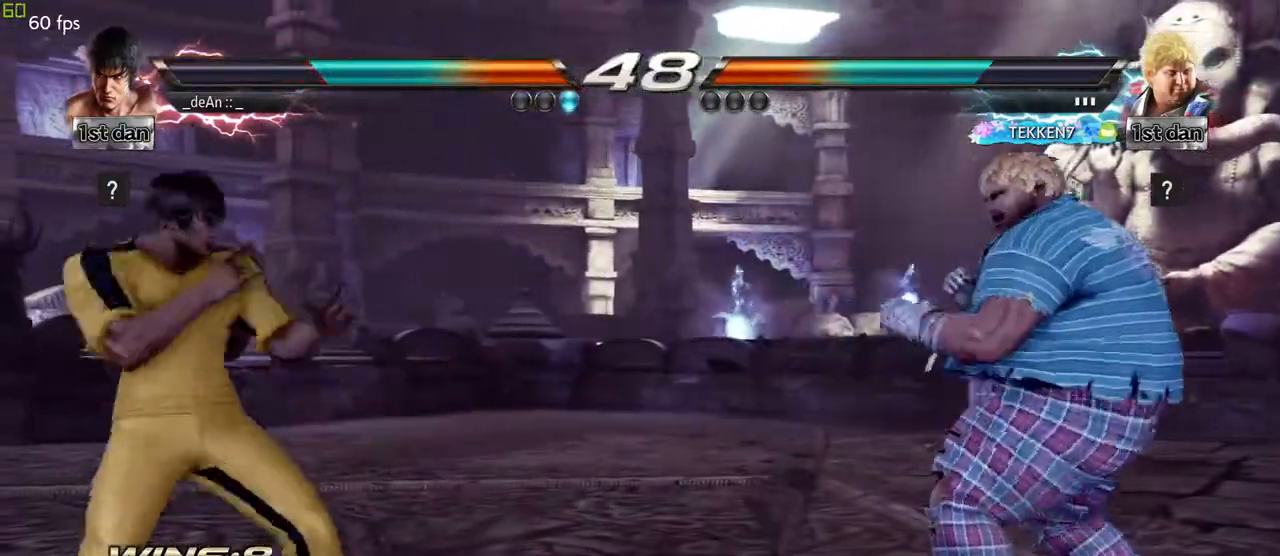
{"buttons": [], "left_stick": "center", "events": [[33, "left_stick", "center"], [100, "CIRCLE", "down"], [100, "CROSS", "down"], [133, "CROSS", "up"], [150, "CIRCLE", "up"], [417, "CIRCLE", "down"], [483, "CIRCLE", "up"]]}
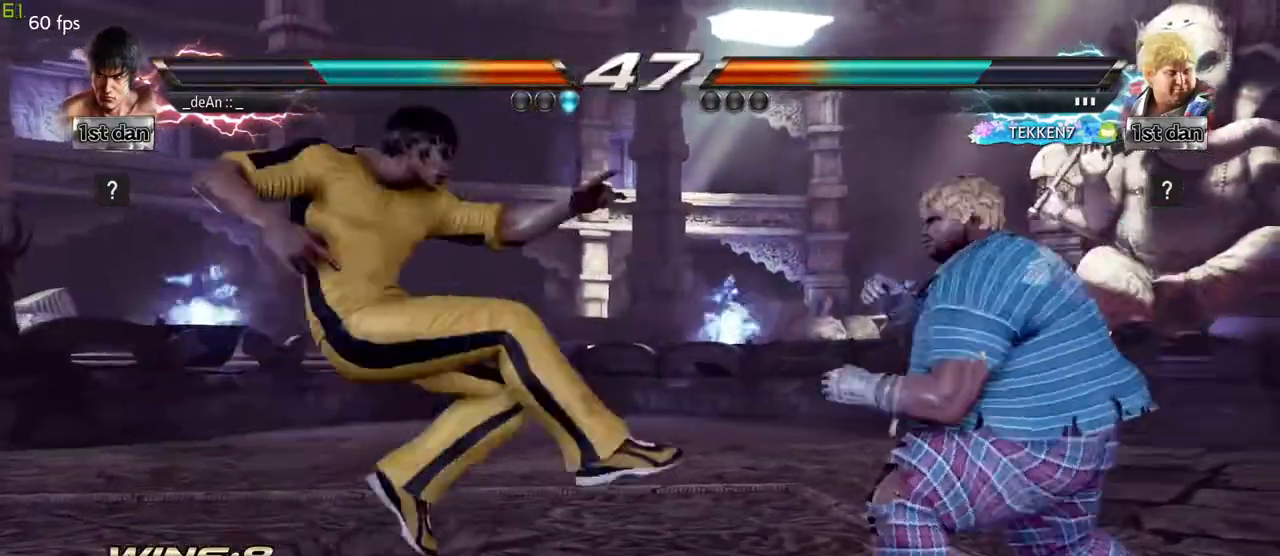
{"buttons": [], "left_stick": "center", "events": [[50, "CIRCLE", "down"], [150, "CIRCLE", "up"], [200, "CIRCLE", "down"], [317, "CIRCLE", "up"], [333, "CIRCLE", "down"], [500, "CIRCLE", "up"]]}
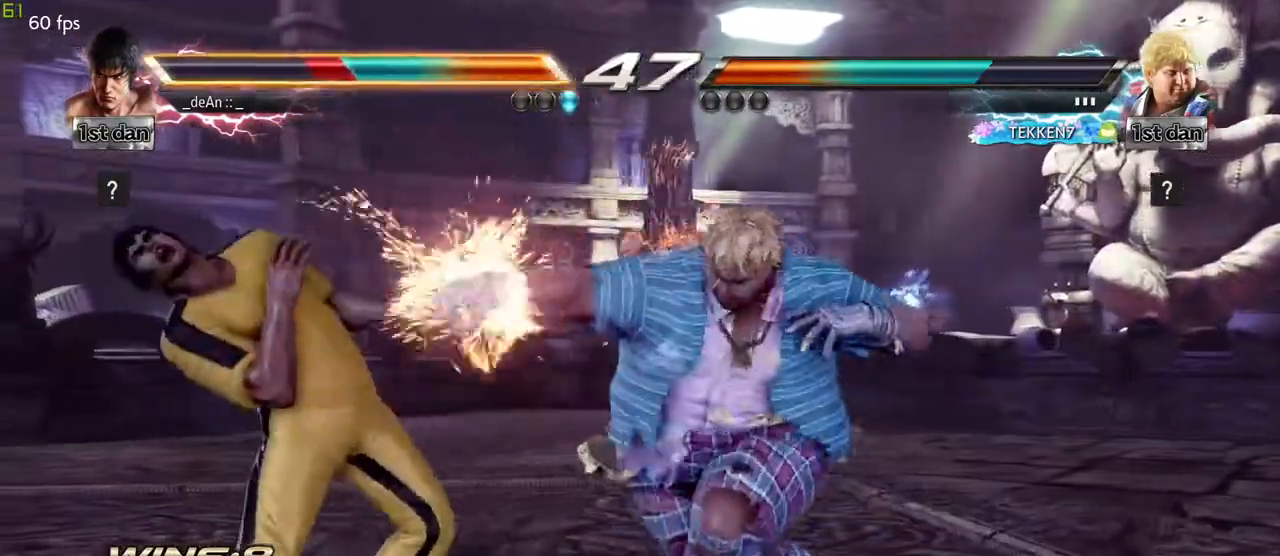
{"buttons": ["SQUARE"], "left_stick": "center", "events": [[50, "left_stick", "left"], [350, "left_stick", "center"], [450, "SQUARE", "down"]]}
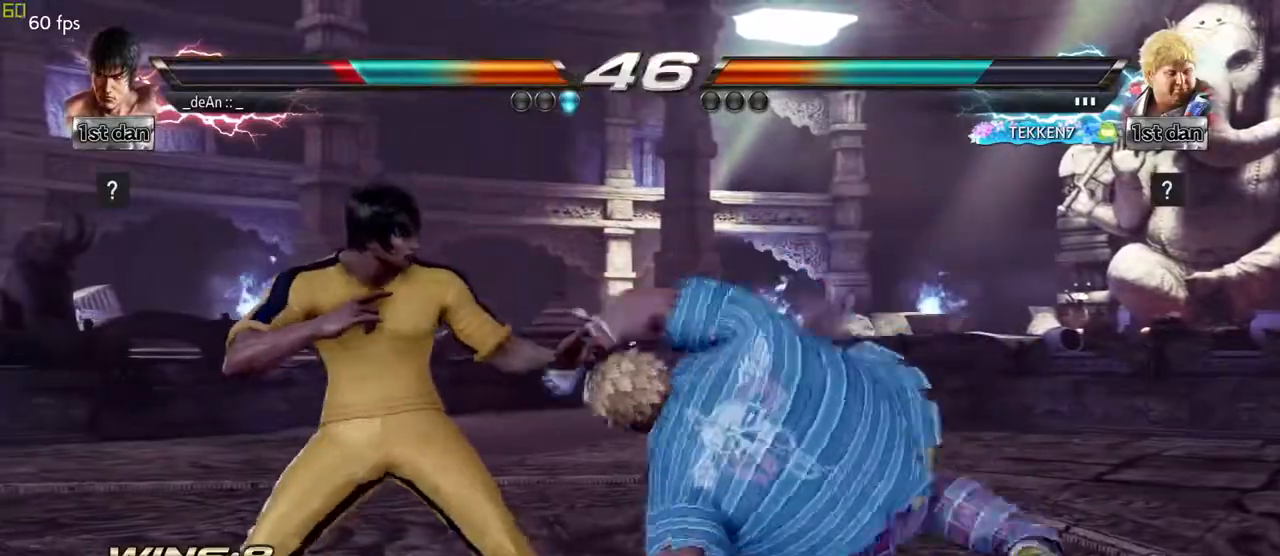
{"buttons": [], "left_stick": "left", "events": [[83, "TRIANGLE", "down"], [183, "SQUARE", "up"], [233, "TRIANGLE", "up"], [333, "left_stick", "left"]]}